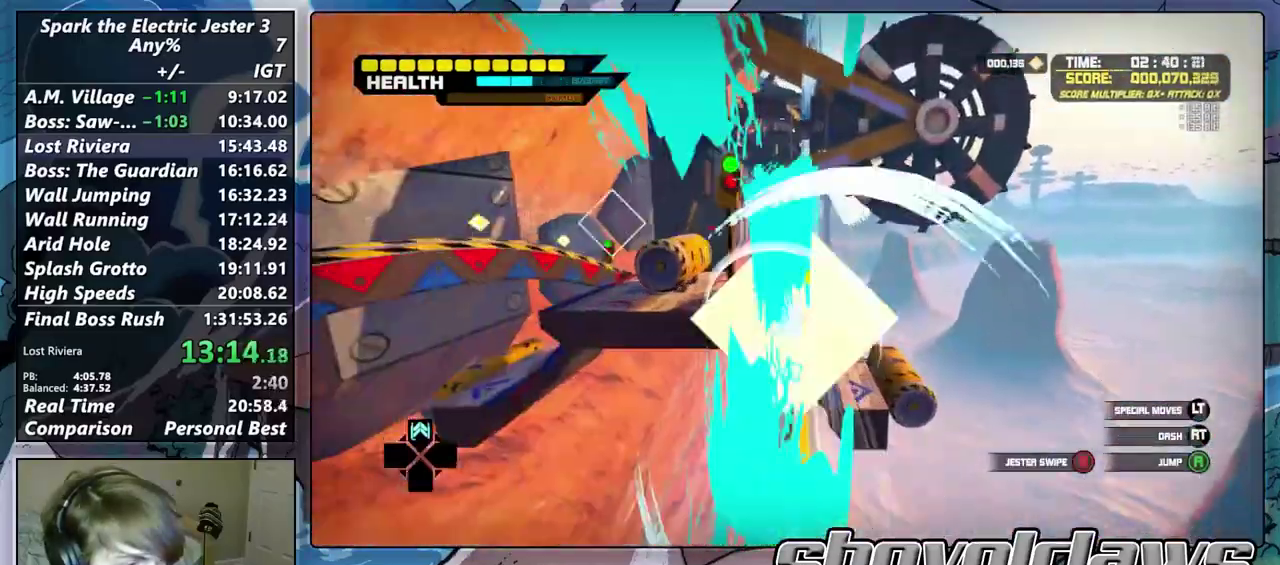
Gameplay with a controller (PlayStation layout); each line is a JSON object with the inputs held at the frame after it. "events" lists button and stick changes between this image and that frame as [ms after this image, input, new state], when the widget could be followed in between.
{"buttons": [], "left_stick": "up", "right_stick": "center", "events": [[17, "DPAD_UP", "up"], [317, "CROSS", "up"]]}
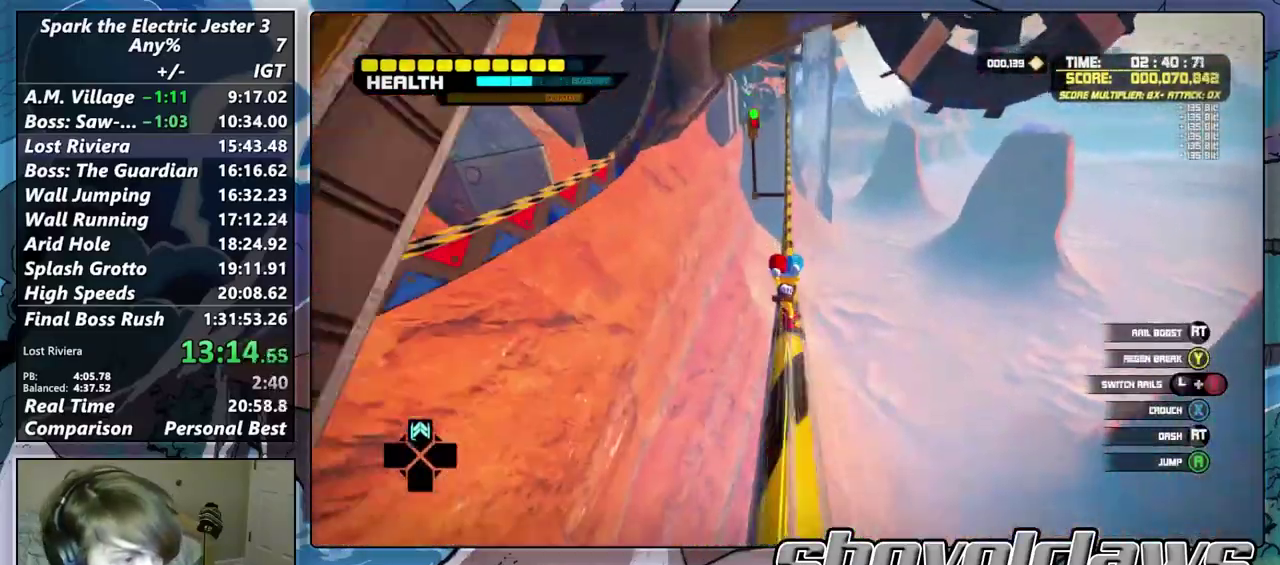
{"buttons": [], "left_stick": "up", "right_stick": "center", "events": []}
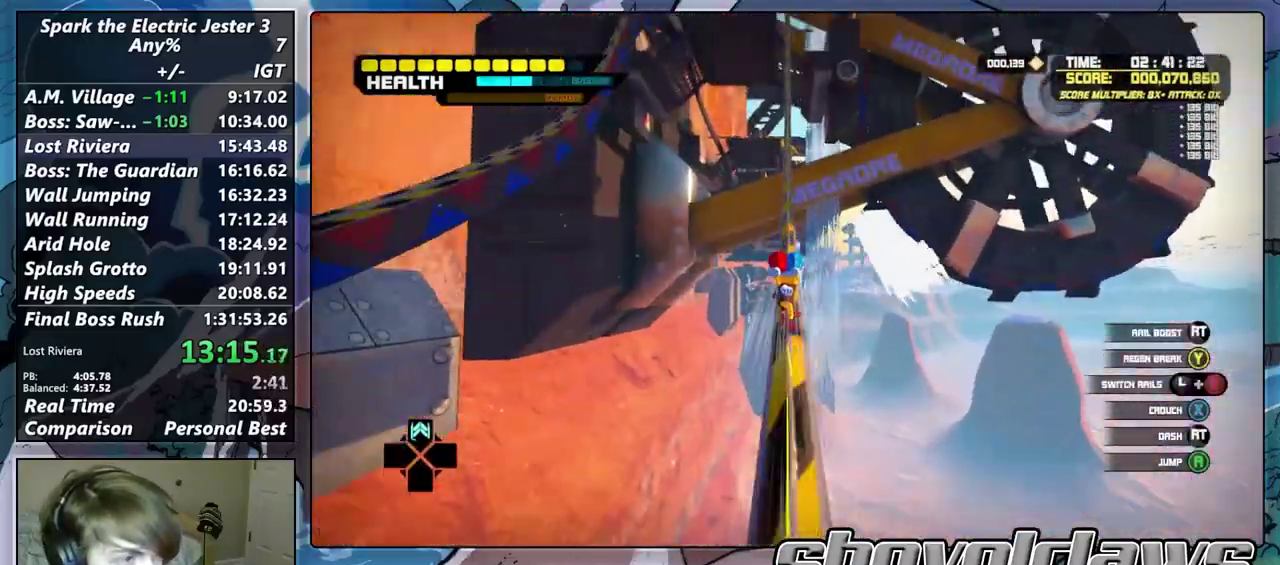
{"buttons": [], "left_stick": "up", "right_stick": "center", "events": []}
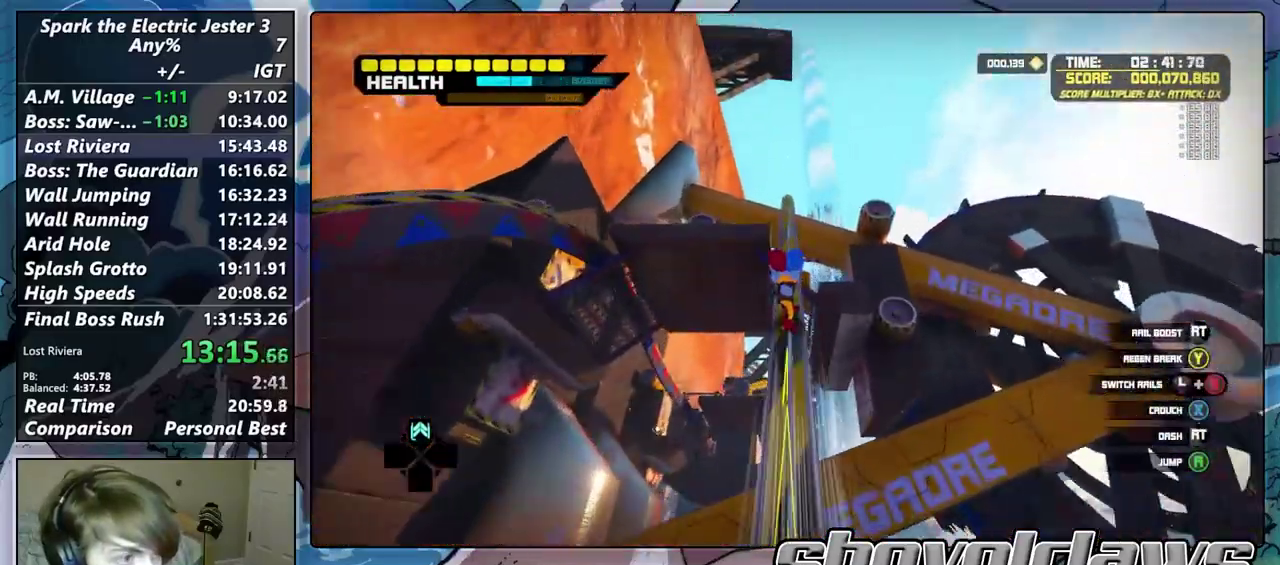
{"buttons": ["CROSS"], "left_stick": "up", "right_stick": "center", "events": [[167, "CROSS", "down"]]}
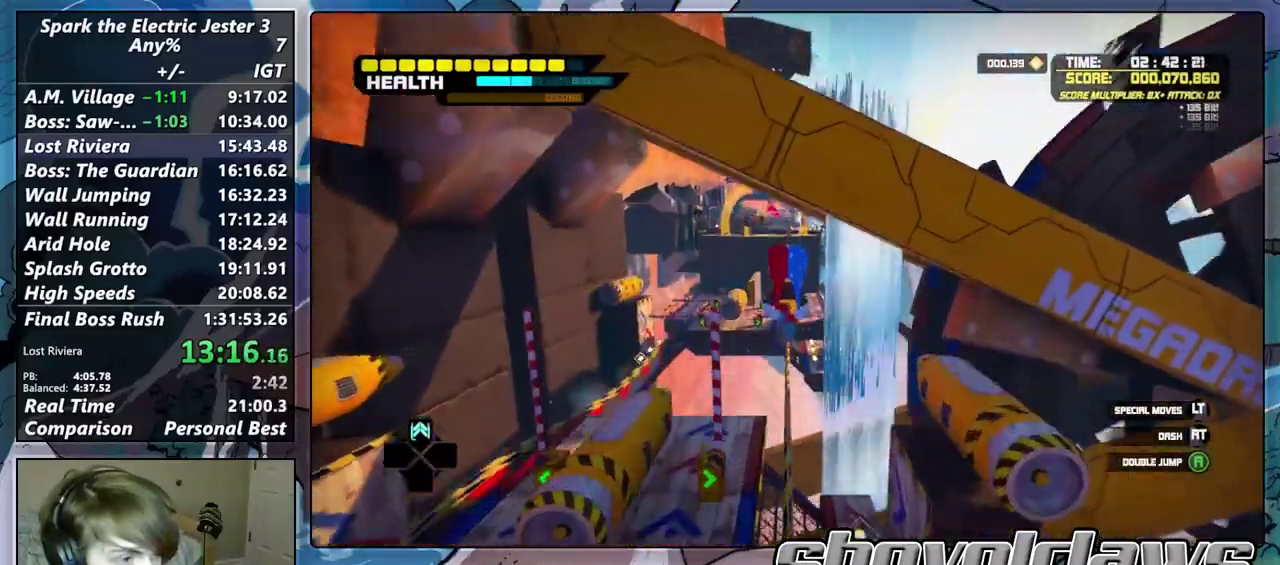
{"buttons": ["CROSS"], "left_stick": "up", "right_stick": "center", "events": []}
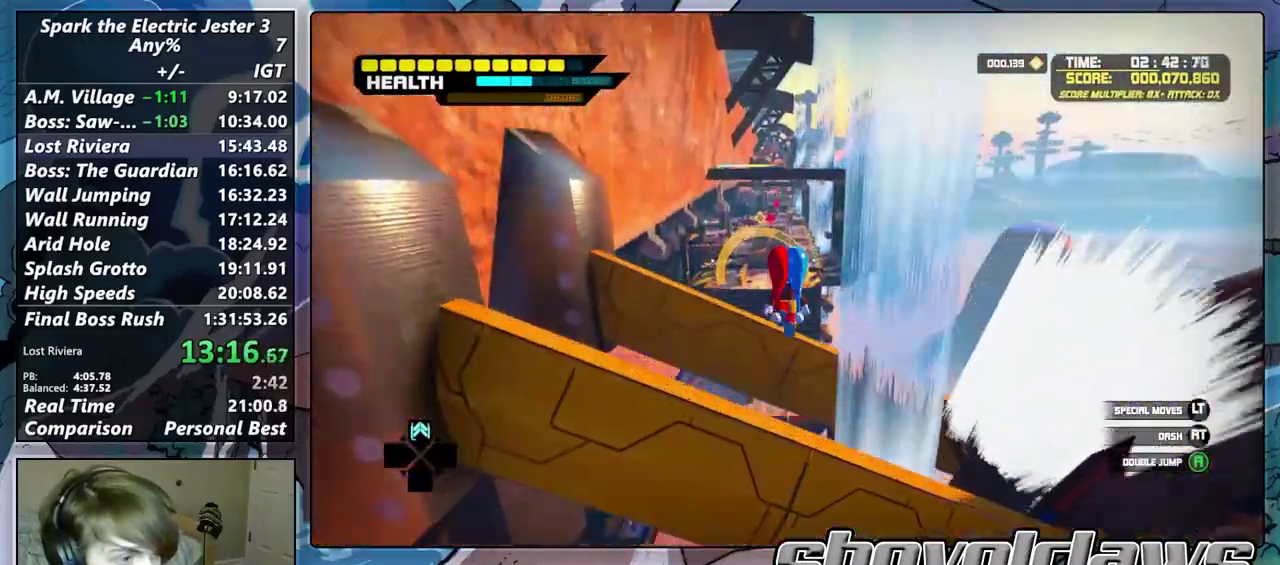
{"buttons": ["CROSS"], "left_stick": "up", "right_stick": "center", "events": [[267, "DPAD_UP", "down"], [433, "DPAD_UP", "up"]]}
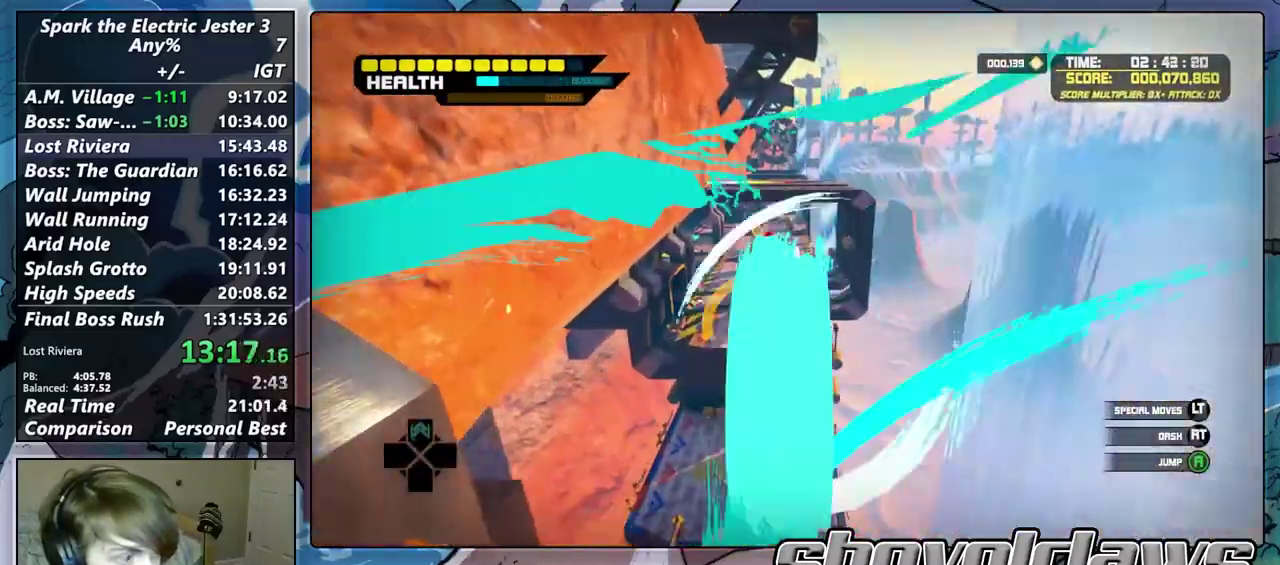
{"buttons": [], "left_stick": "up", "right_stick": "center", "events": [[83, "CROSS", "up"], [350, "left_stick", "up-left"], [467, "left_stick", "up"]]}
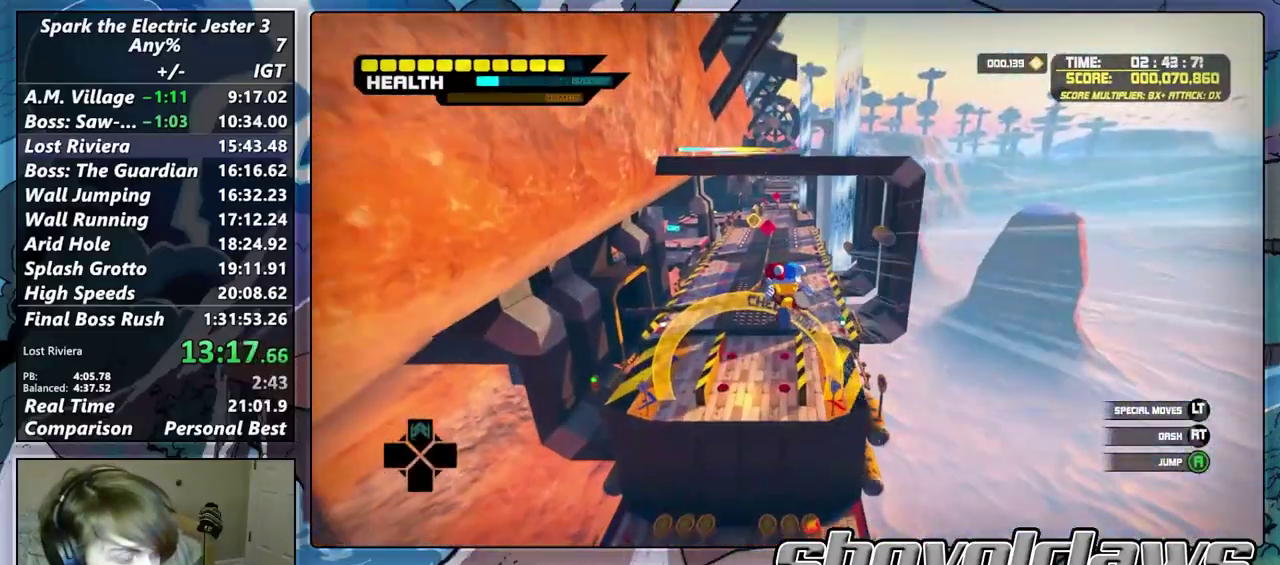
{"buttons": [], "left_stick": "up", "right_stick": "center", "events": [[117, "left_stick", "up-left"], [283, "left_stick", "up"]]}
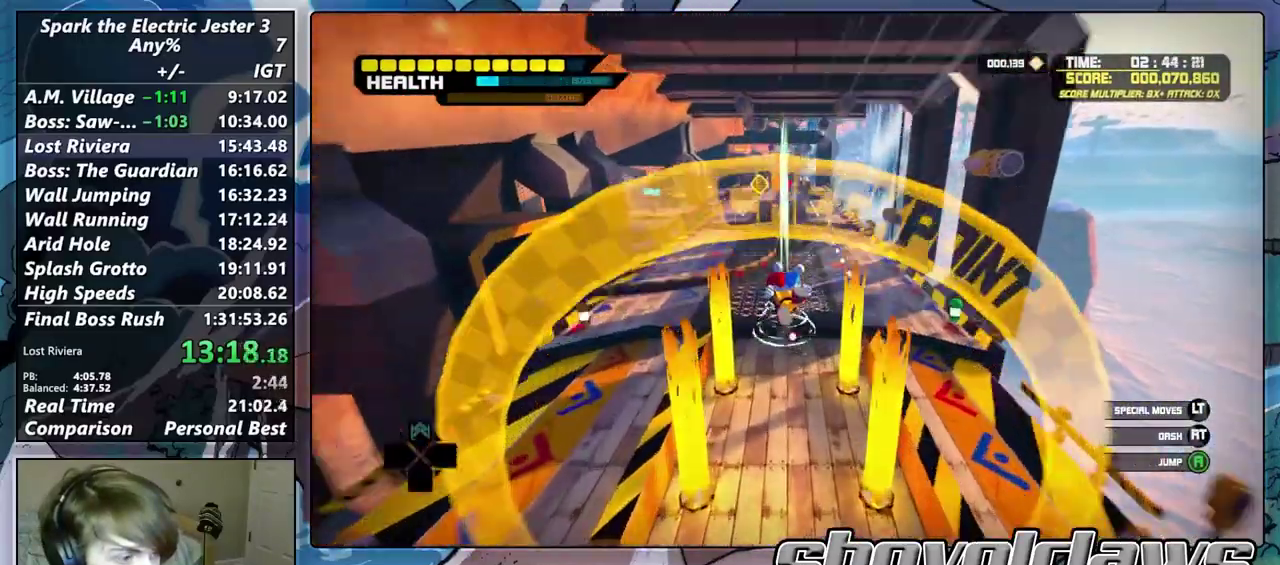
{"buttons": ["CROSS"], "left_stick": "up-left", "right_stick": "center", "events": [[333, "left_stick", "up-left"], [350, "CROSS", "down"]]}
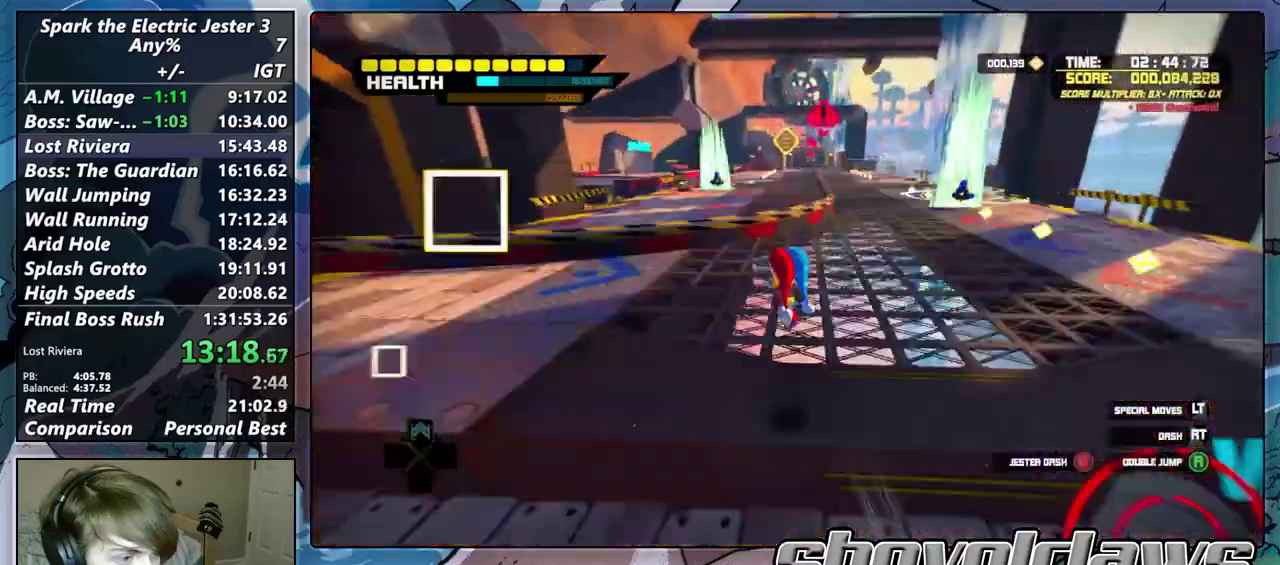
{"buttons": ["CROSS"], "left_stick": "up-left", "right_stick": "center", "events": []}
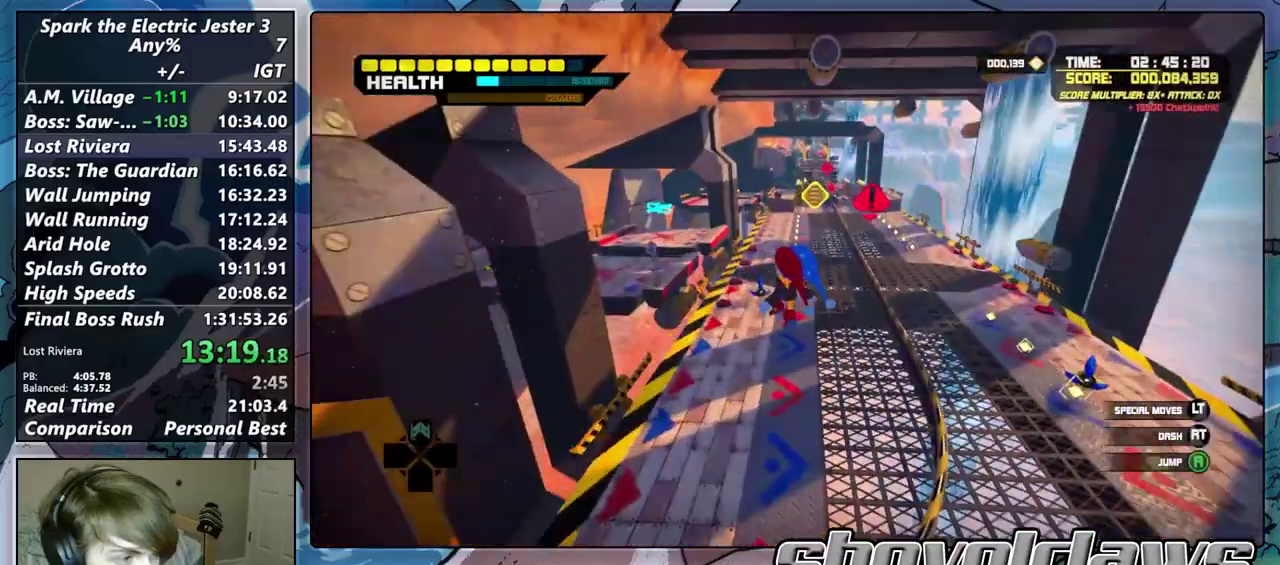
{"buttons": ["CROSS"], "left_stick": "up-left", "right_stick": "center", "events": []}
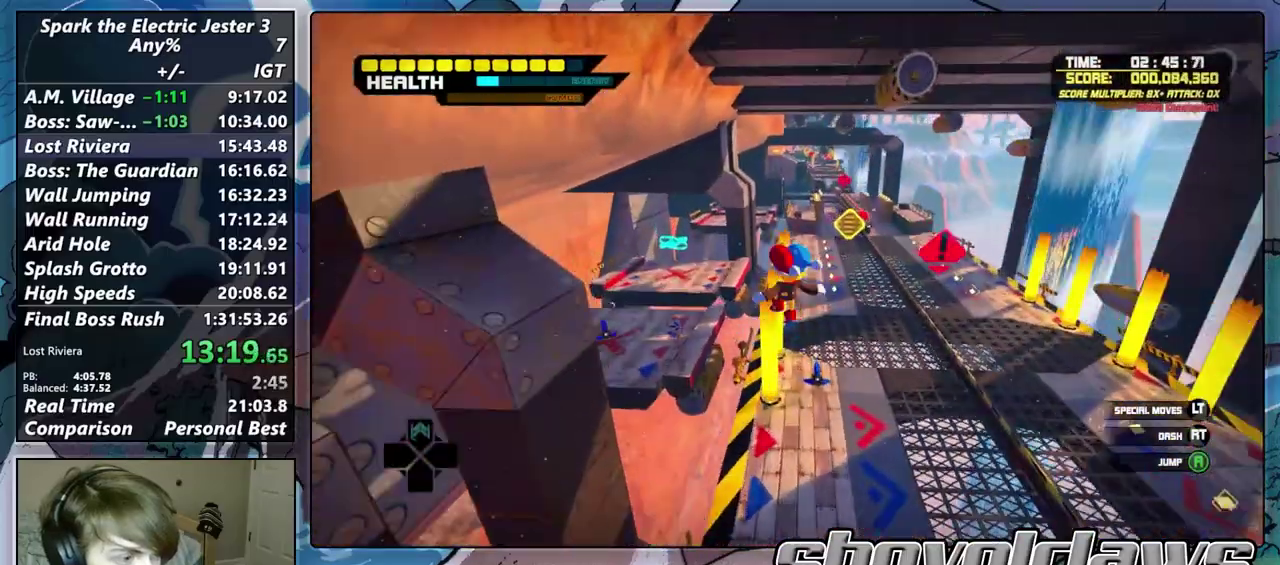
{"buttons": [], "left_stick": "up-left", "right_stick": "center", "events": [[133, "CROSS", "up"]]}
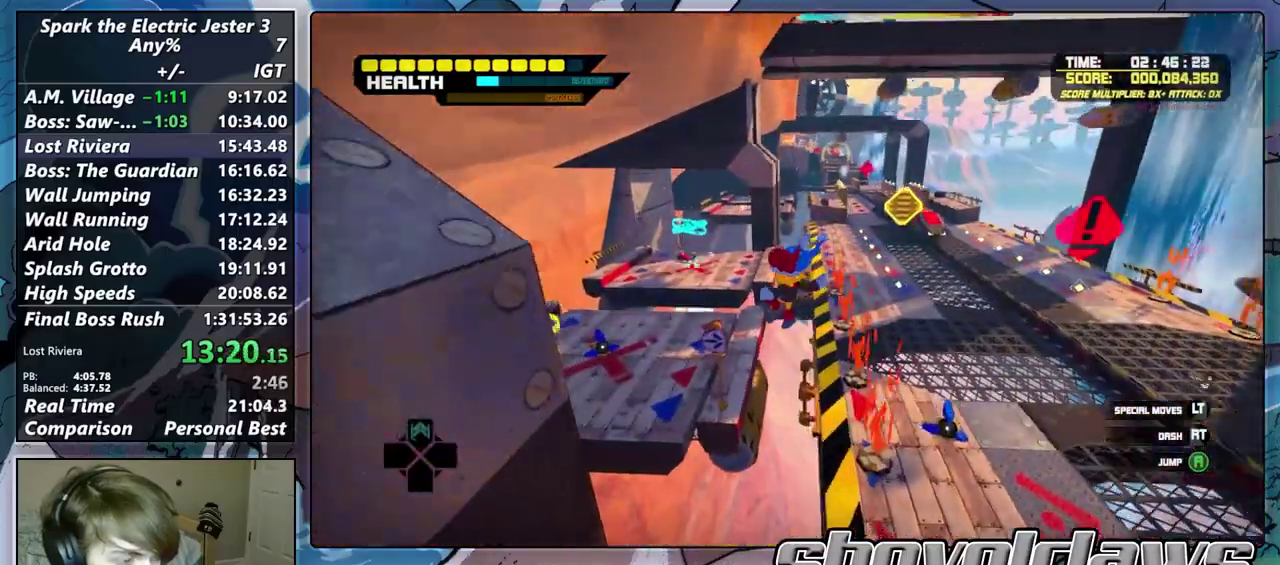
{"buttons": [], "left_stick": "up-left", "right_stick": "center", "events": [[183, "R2", "down"], [350, "R2", "up"]]}
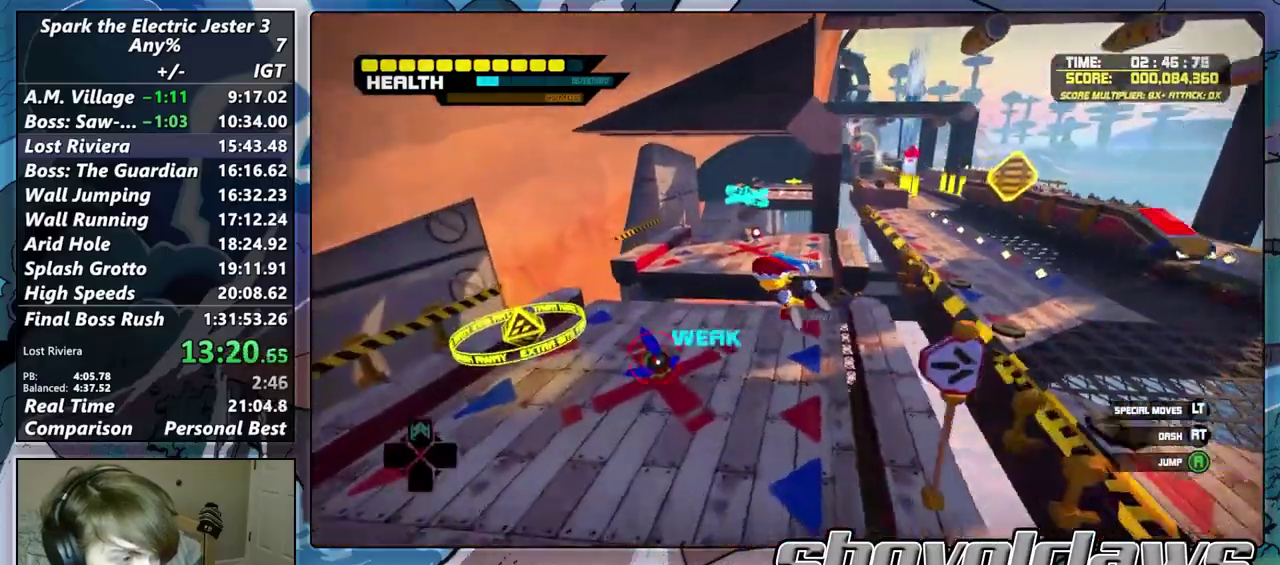
{"buttons": [], "left_stick": "up", "right_stick": "center", "events": [[483, "left_stick", "up"]]}
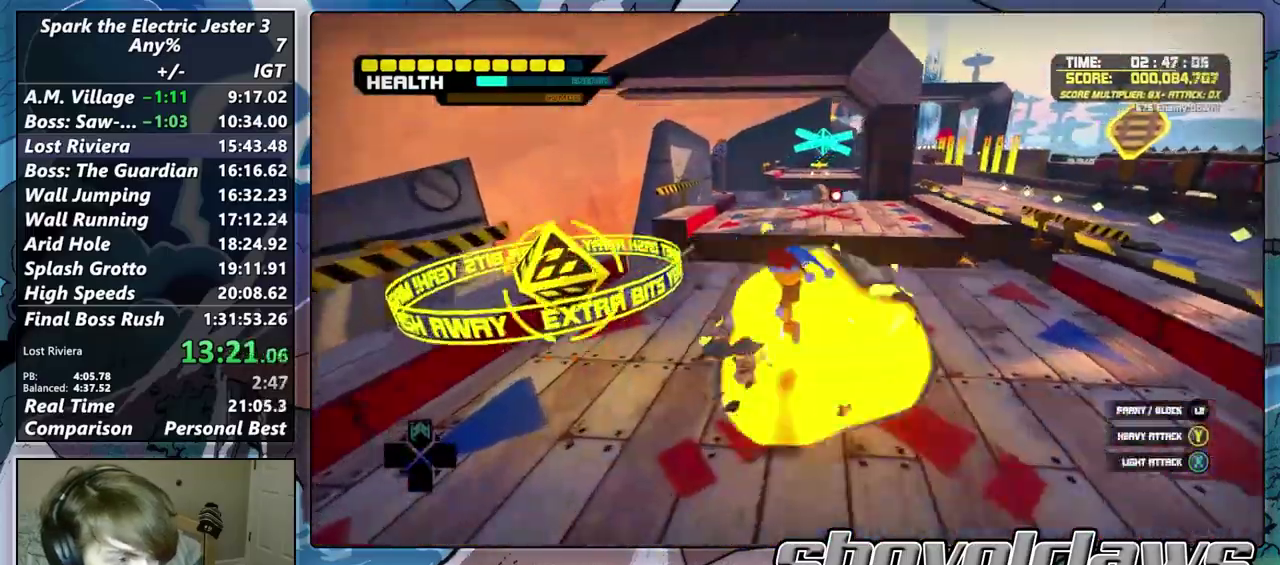
{"buttons": ["CROSS"], "left_stick": "up", "right_stick": "center", "events": [[483, "CROSS", "down"]]}
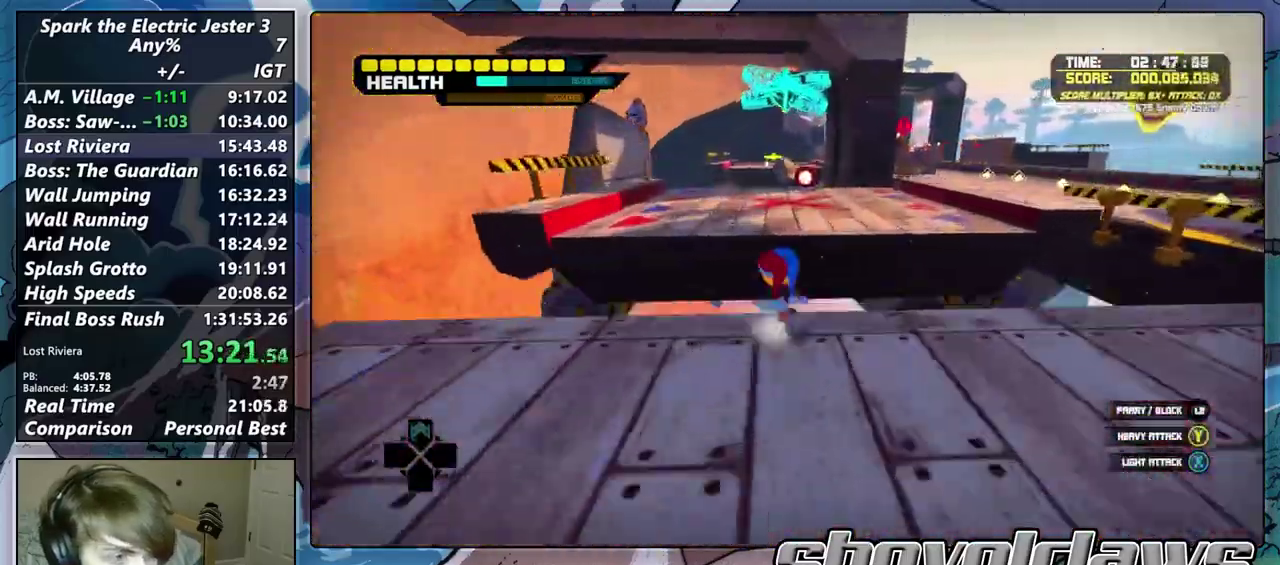
{"buttons": ["CIRCLE", "R2"], "left_stick": "up", "right_stick": "center", "events": [[383, "CROSS", "up"], [450, "CIRCLE", "down"], [500, "R2", "down"]]}
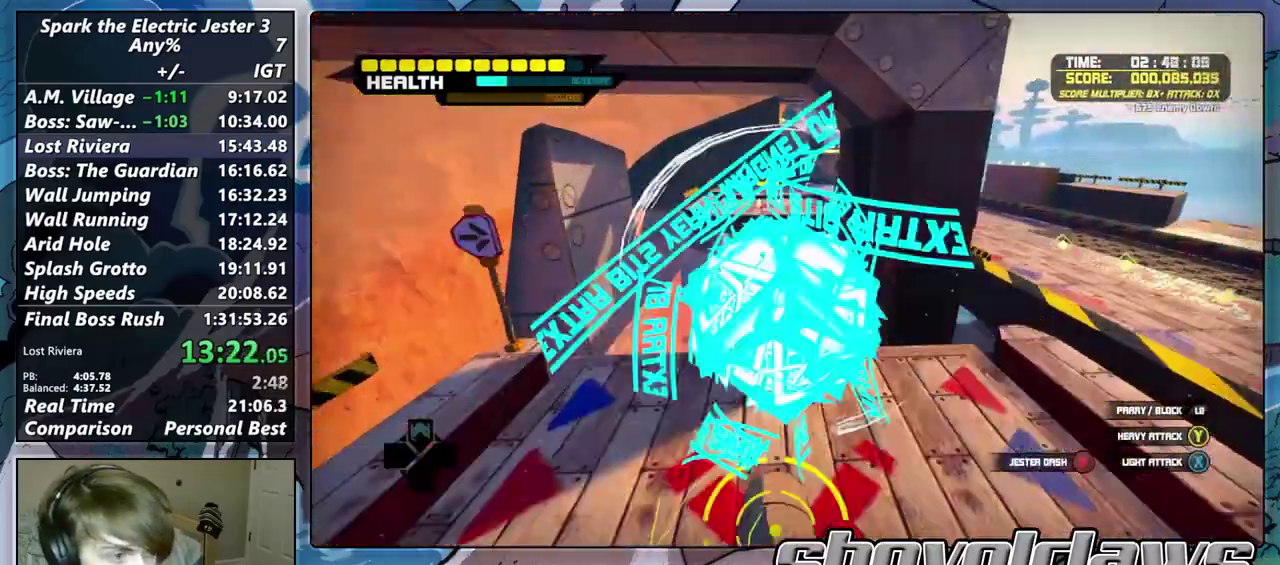
{"buttons": [], "left_stick": "up", "right_stick": "center", "events": [[150, "CIRCLE", "up"], [167, "R2", "up"]]}
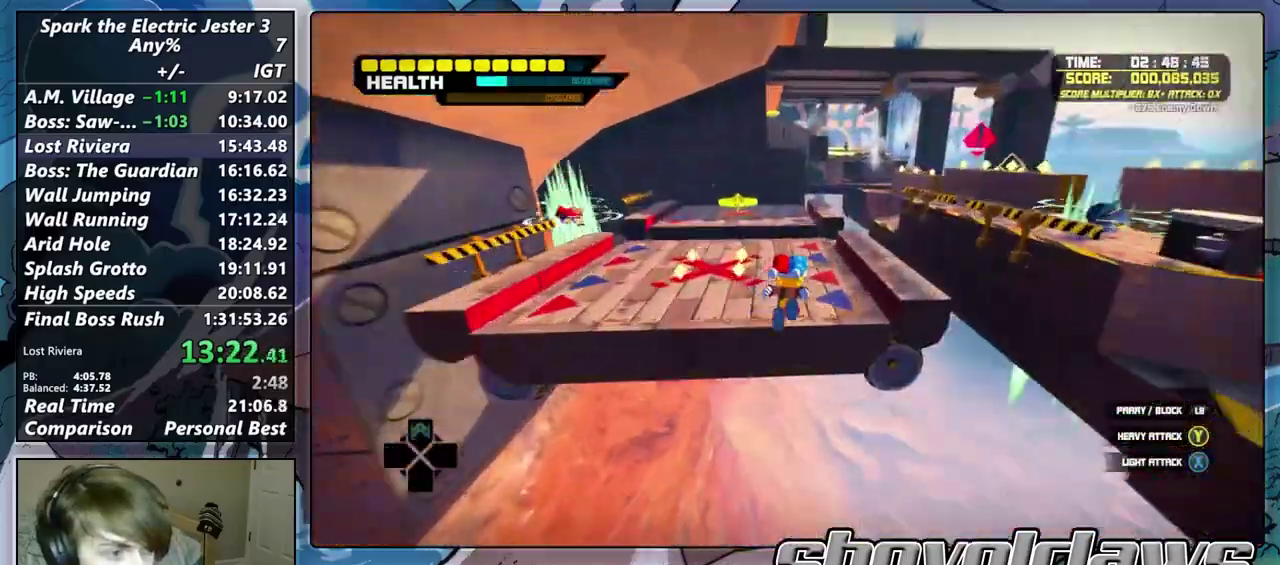
{"buttons": ["CROSS"], "left_stick": "up", "right_stick": "center", "events": [[100, "CROSS", "down"]]}
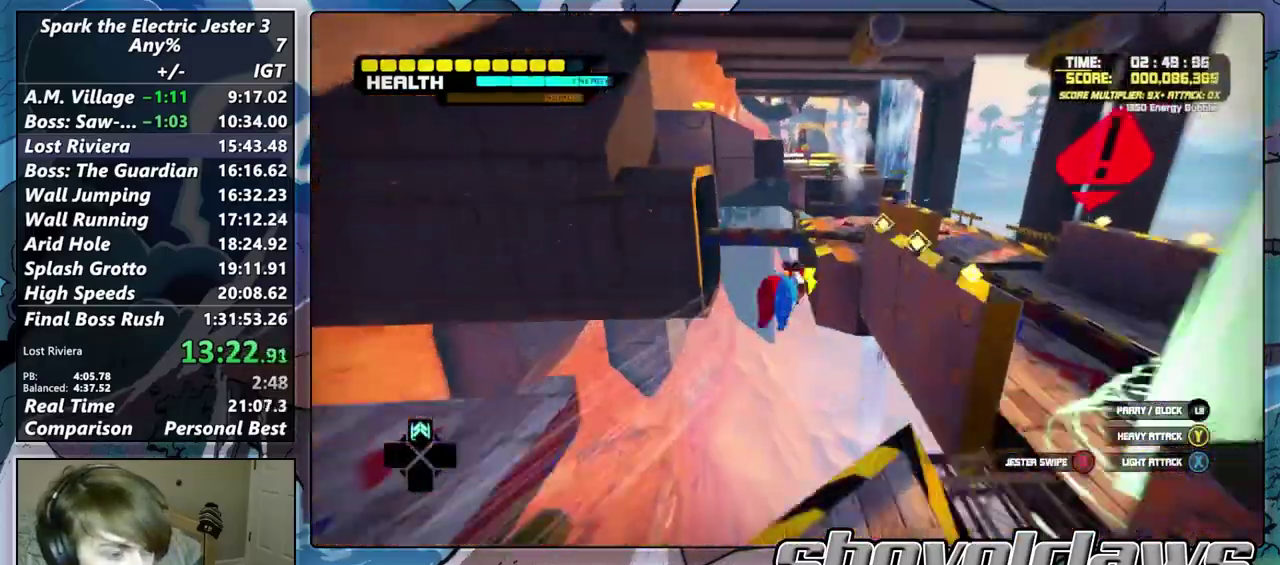
{"buttons": ["CROSS"], "left_stick": "up", "right_stick": "center", "events": [[83, "CROSS", "up"], [167, "L2", "down"], [233, "CROSS", "down"], [333, "CROSS", "up"], [367, "L2", "up"], [383, "CROSS", "down"]]}
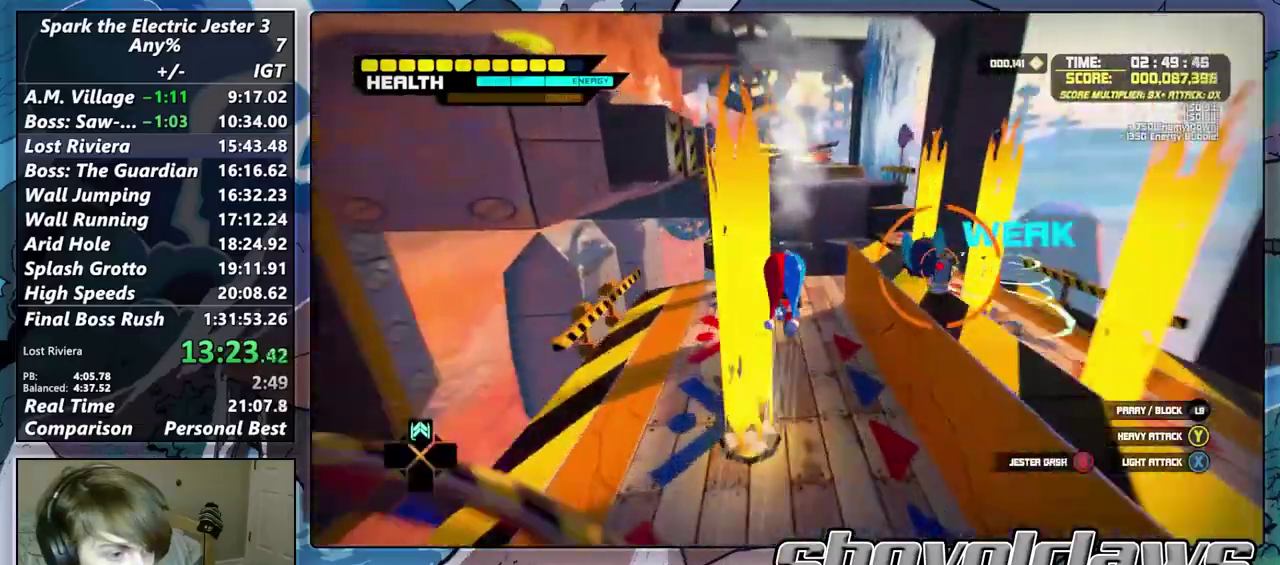
{"buttons": ["CROSS"], "left_stick": "up", "right_stick": "center", "events": []}
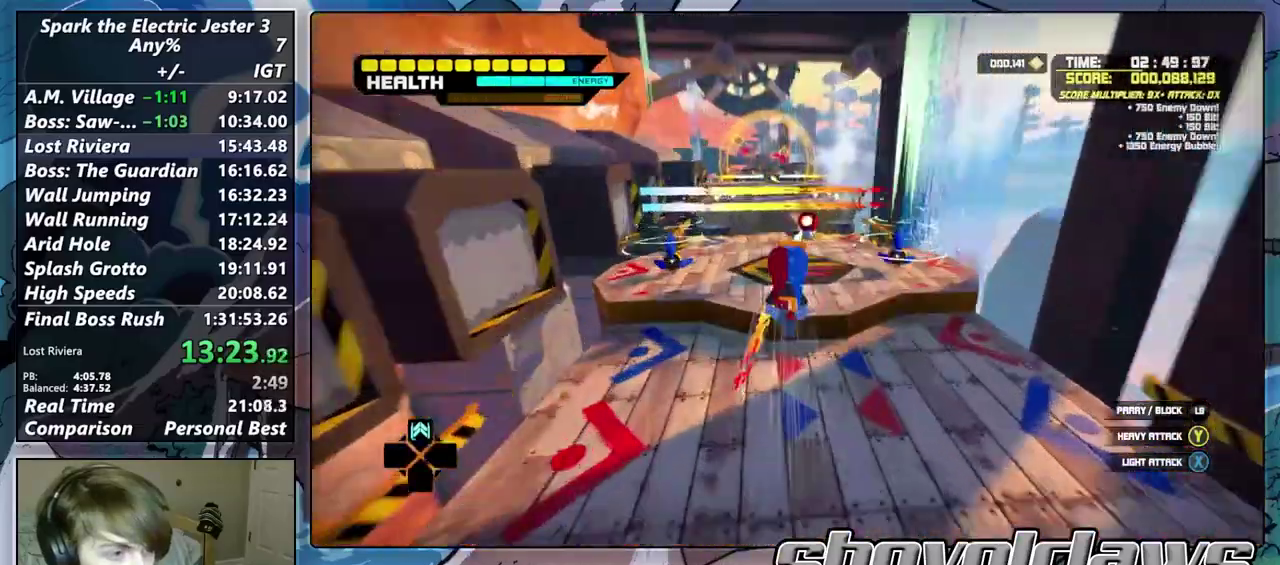
{"buttons": ["CROSS"], "left_stick": "up", "right_stick": "center", "events": [[100, "CROSS", "up"], [183, "CROSS", "down"]]}
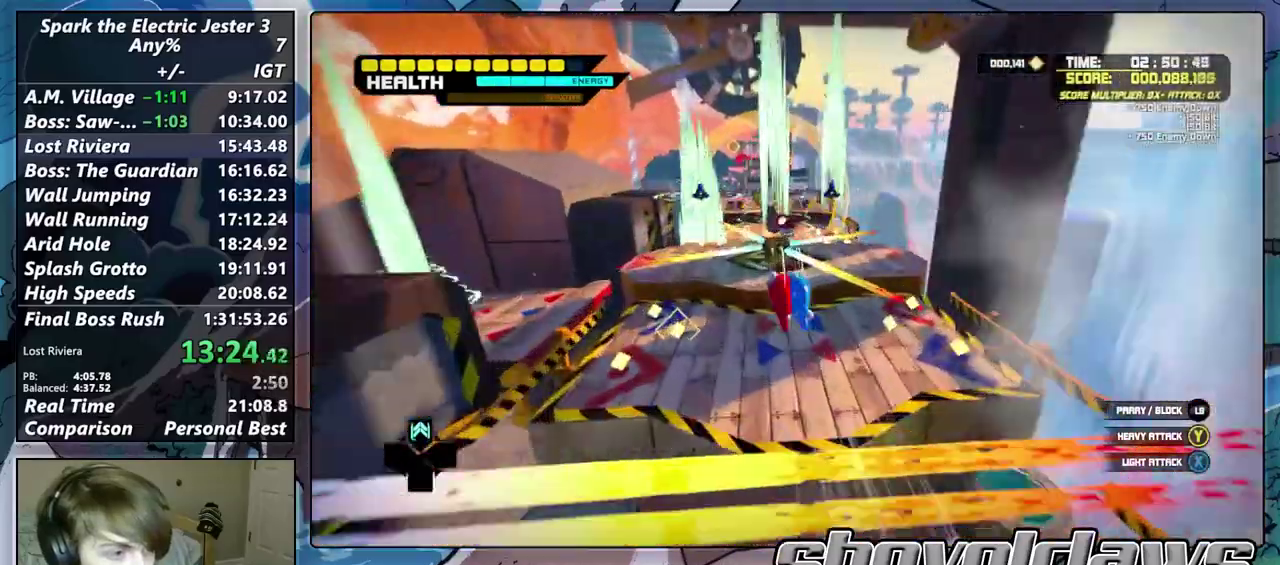
{"buttons": [], "left_stick": "up", "right_stick": "center", "events": [[467, "CROSS", "up"]]}
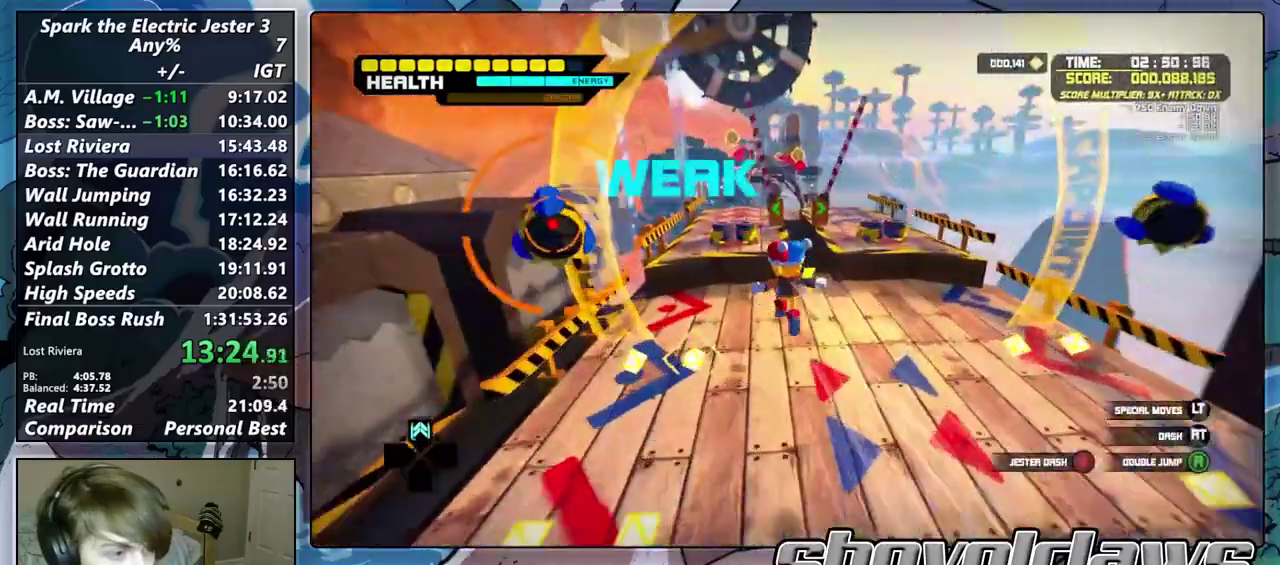
{"buttons": [], "left_stick": "up", "right_stick": "center", "events": [[150, "R2", "down"], [250, "L2", "down"], [283, "R2", "up"], [333, "CROSS", "down"], [400, "CROSS", "up"], [433, "L2", "up"]]}
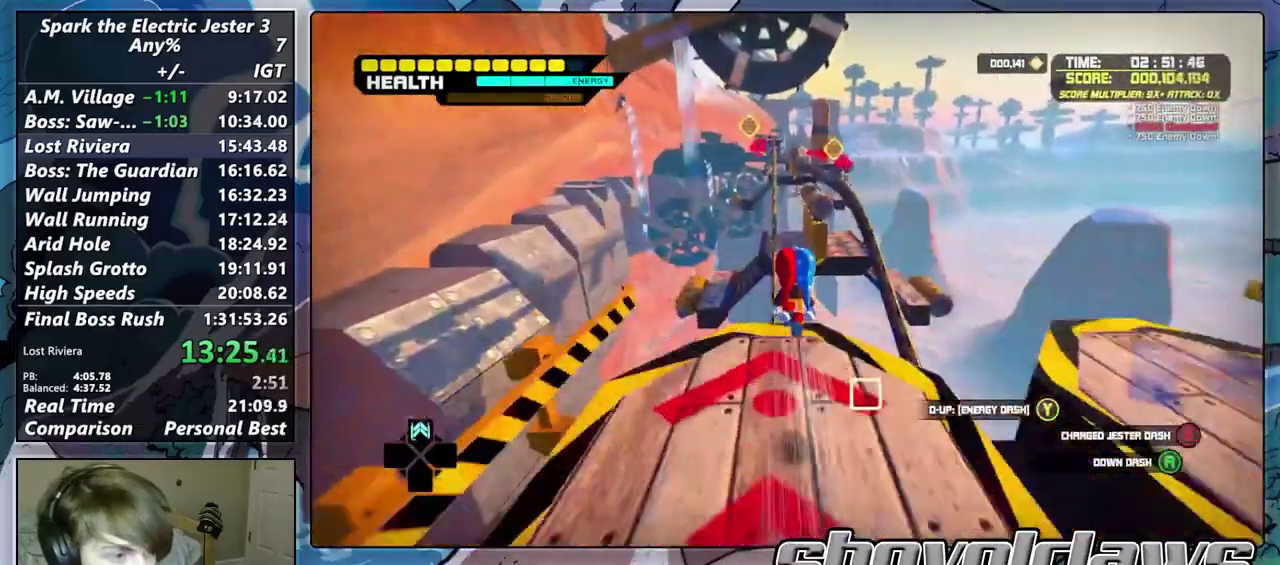
{"buttons": [], "left_stick": "up", "right_stick": "center", "events": []}
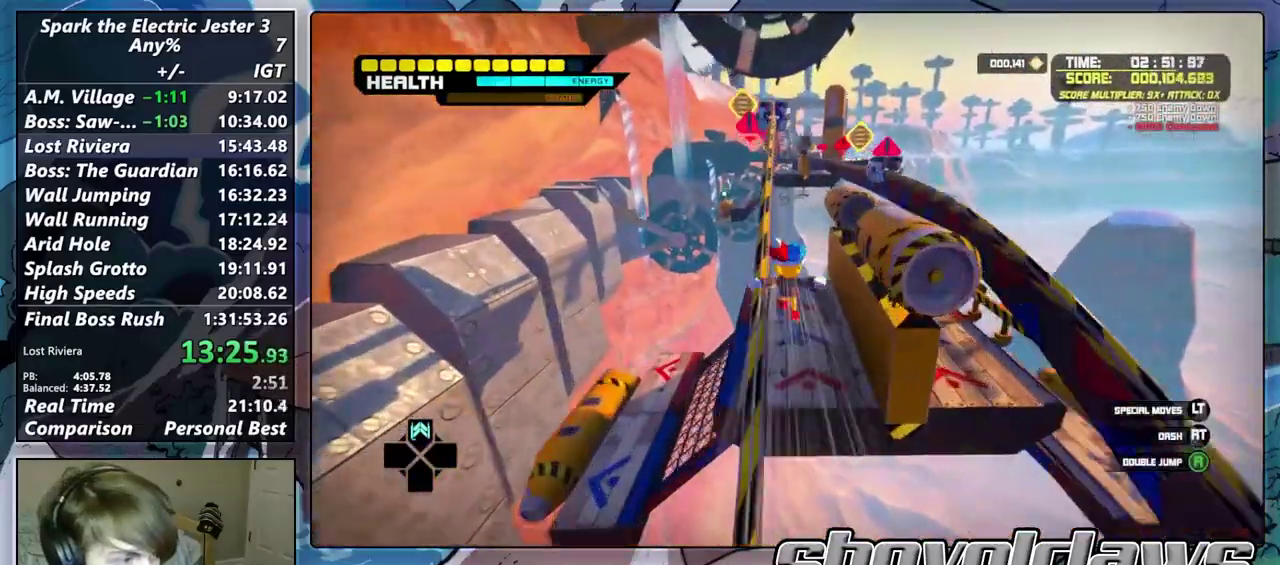
{"buttons": ["R2"], "left_stick": "center", "right_stick": "center", "events": [[217, "R2", "down"], [367, "left_stick", "center"]]}
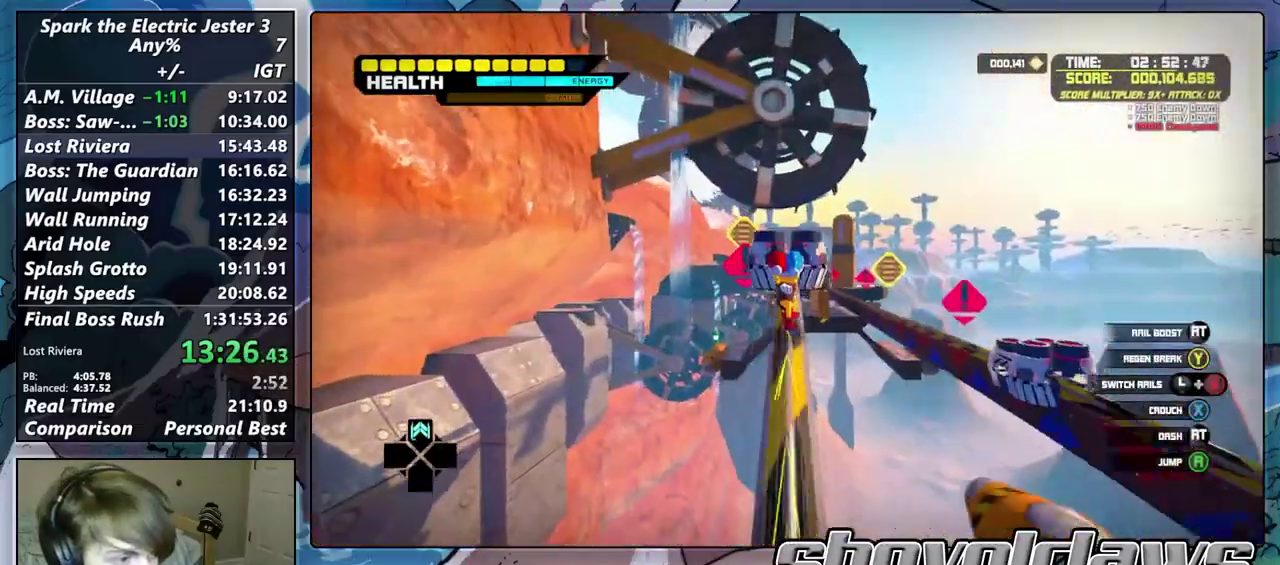
{"buttons": [], "left_stick": "up", "right_stick": "center", "events": [[17, "left_stick", "up"], [333, "R2", "up"]]}
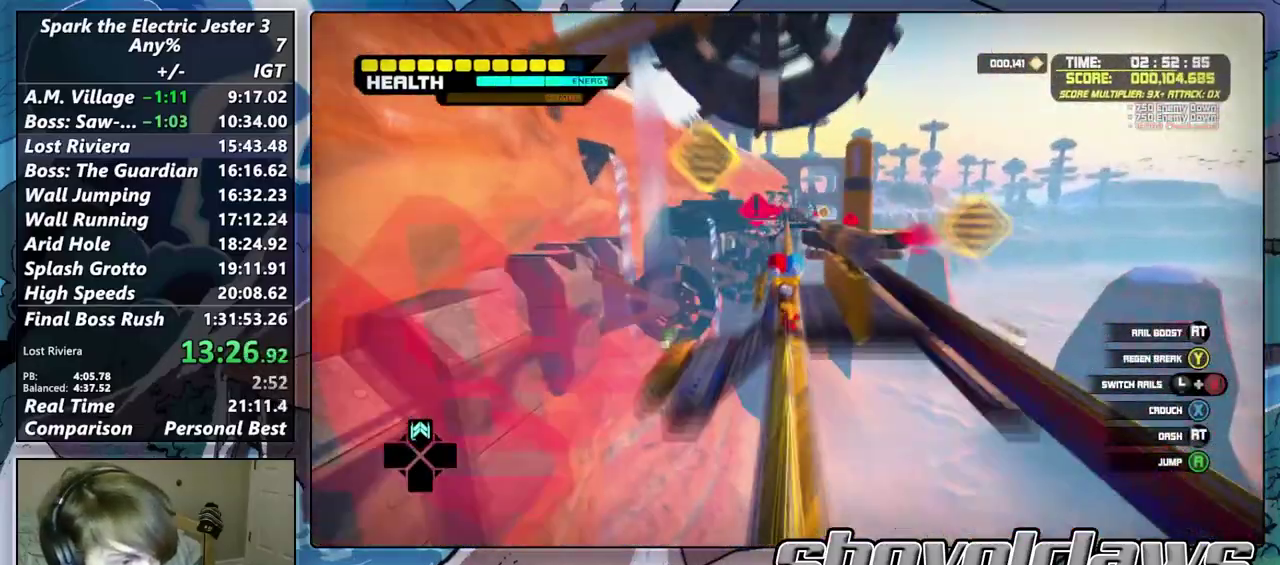
{"buttons": [], "left_stick": "up", "right_stick": "center", "events": []}
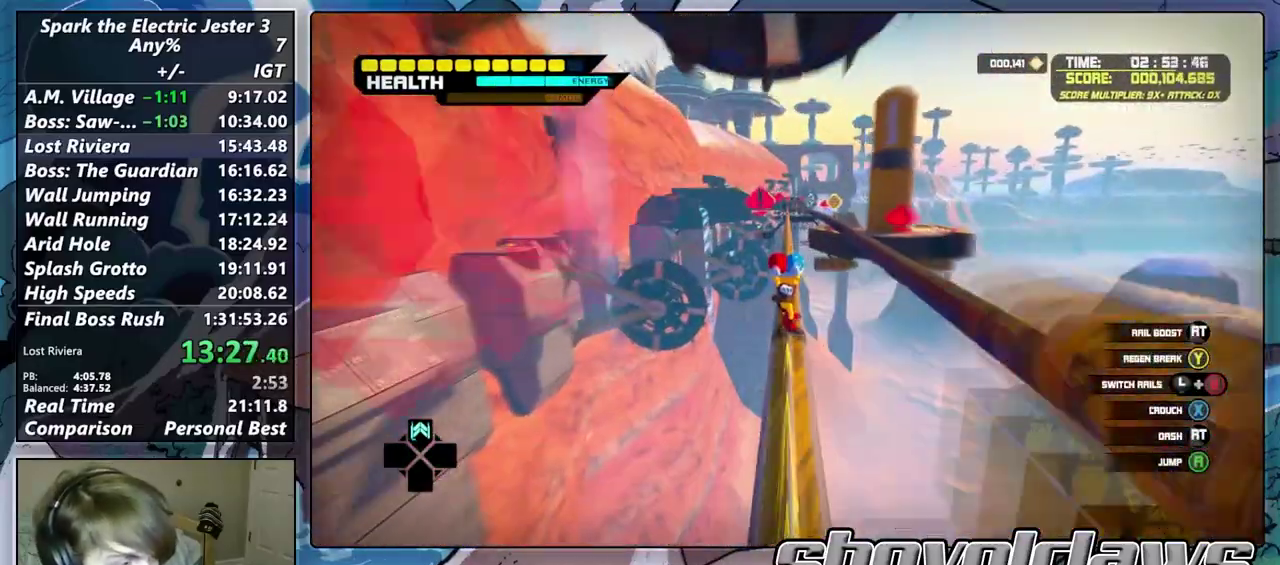
{"buttons": [], "left_stick": "up", "right_stick": "center", "events": []}